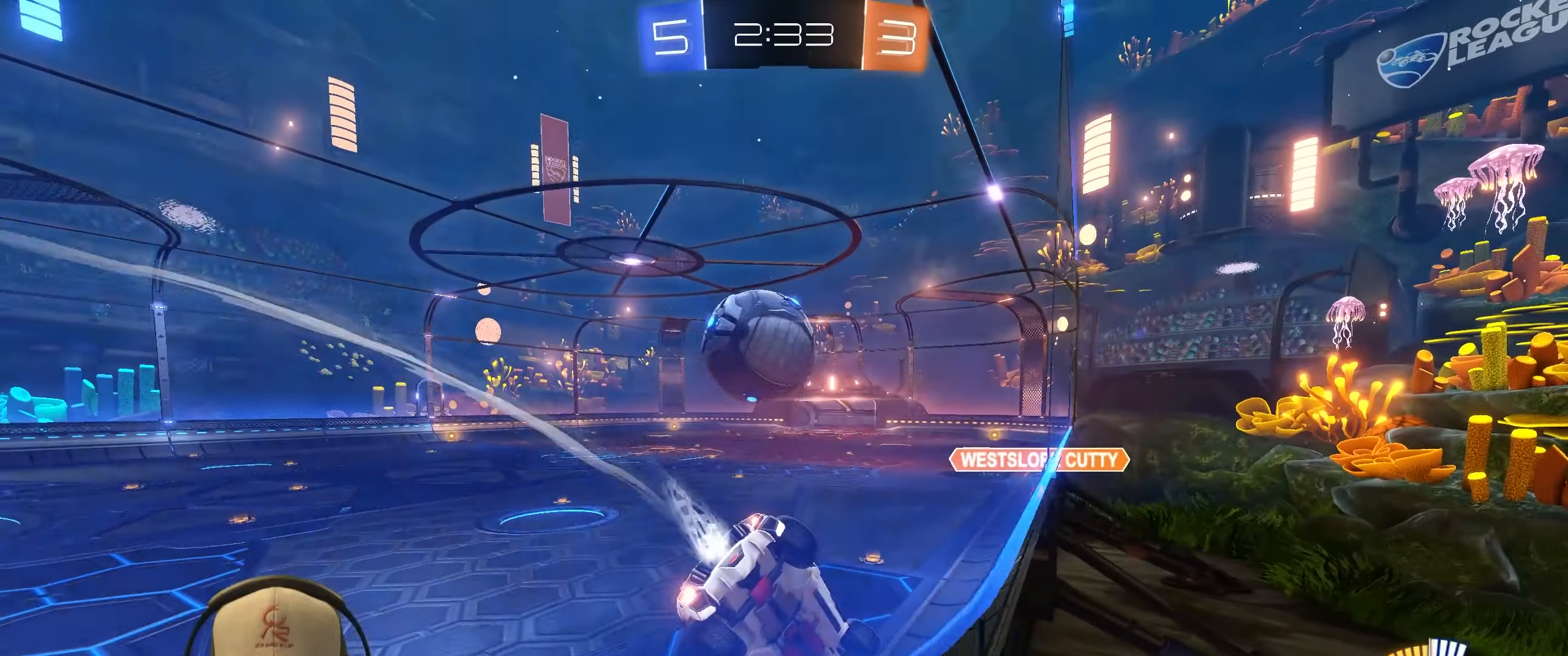
Gameplay with a controller (PlayStation layout); each line is a JSON object with the inputs held at the frame after it. "events" lists button and stick changes between this image and that frame as [ms after this image, input, new state], when the widget could be followed in between. Not read: R3 right_stick.
{"buttons": ["CROSS", "R1", "R2"], "left_stick": "down-right", "events": [[100, "left_stick", "up-right"], [217, "left_stick", "right"], [317, "left_stick", "down-right"], [500, "CROSS", "down"]]}
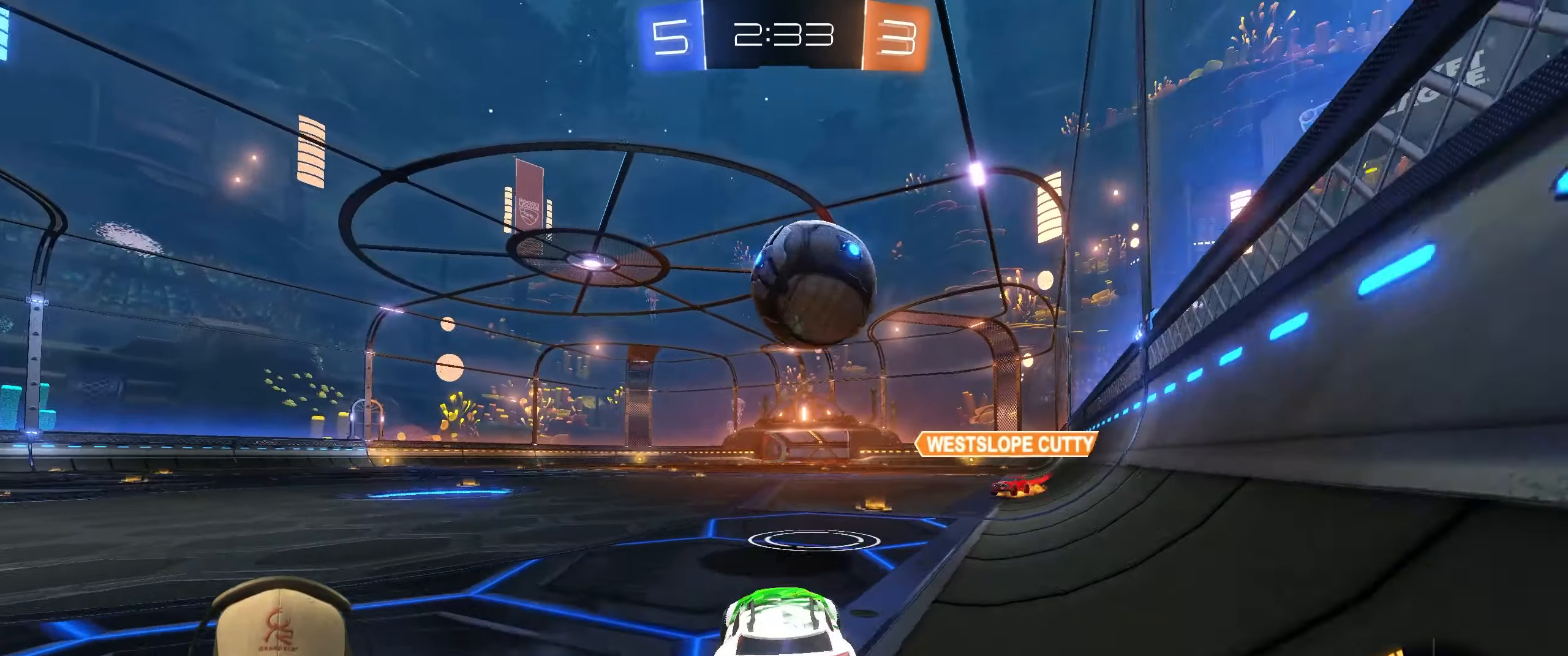
{"buttons": ["L1"], "left_stick": "down-right", "events": [[17, "R2", "up"], [117, "left_stick", "center"], [150, "CROSS", "up"], [217, "left_stick", "up"], [250, "CROSS", "down"], [250, "L1", "down"], [417, "CROSS", "up"], [417, "left_stick", "down-right"], [483, "R1", "up"]]}
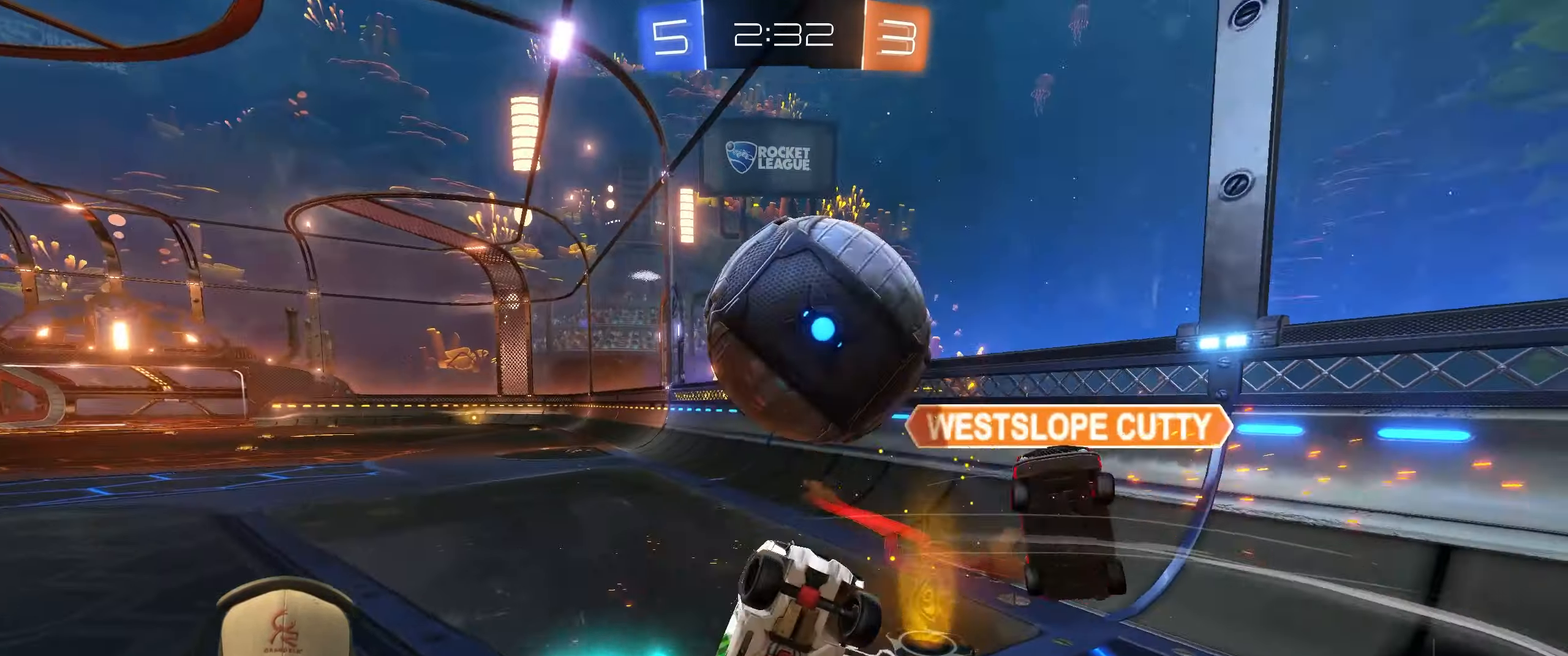
{"buttons": ["L1"], "left_stick": "down-right", "events": []}
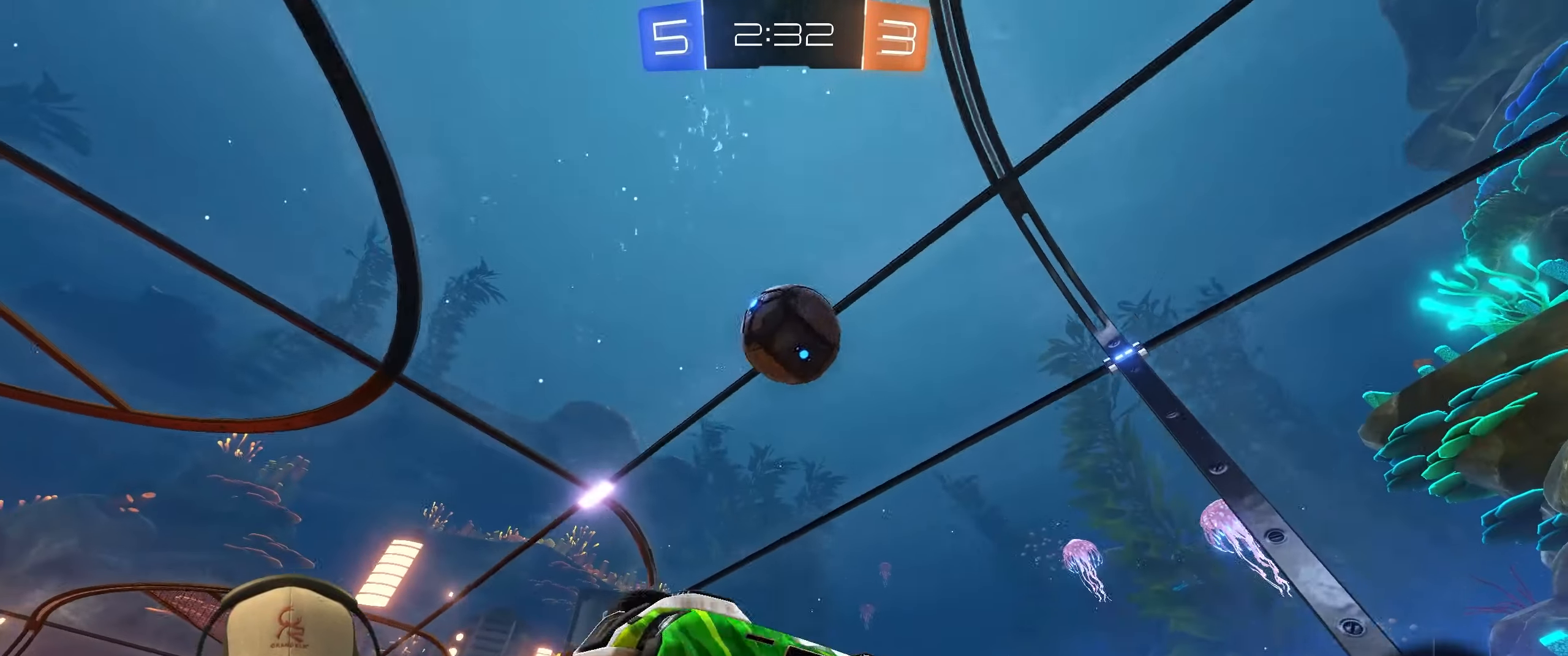
{"buttons": ["R2"], "left_stick": "right", "events": [[167, "L1", "up"], [417, "left_stick", "right"], [500, "R2", "down"]]}
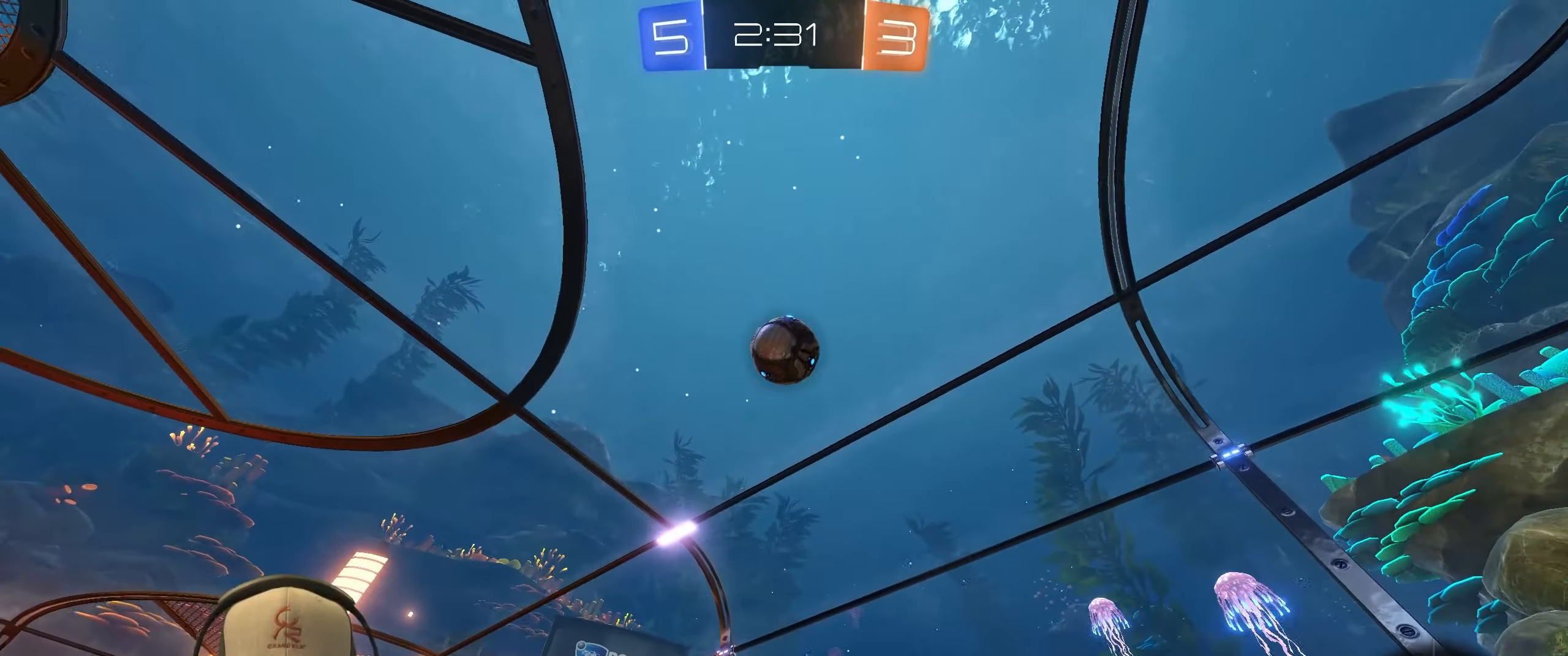
{"buttons": [], "left_stick": "left", "events": [[150, "left_stick", "center"], [267, "left_stick", "right"], [450, "R2", "up"], [450, "left_stick", "center"], [500, "left_stick", "left"]]}
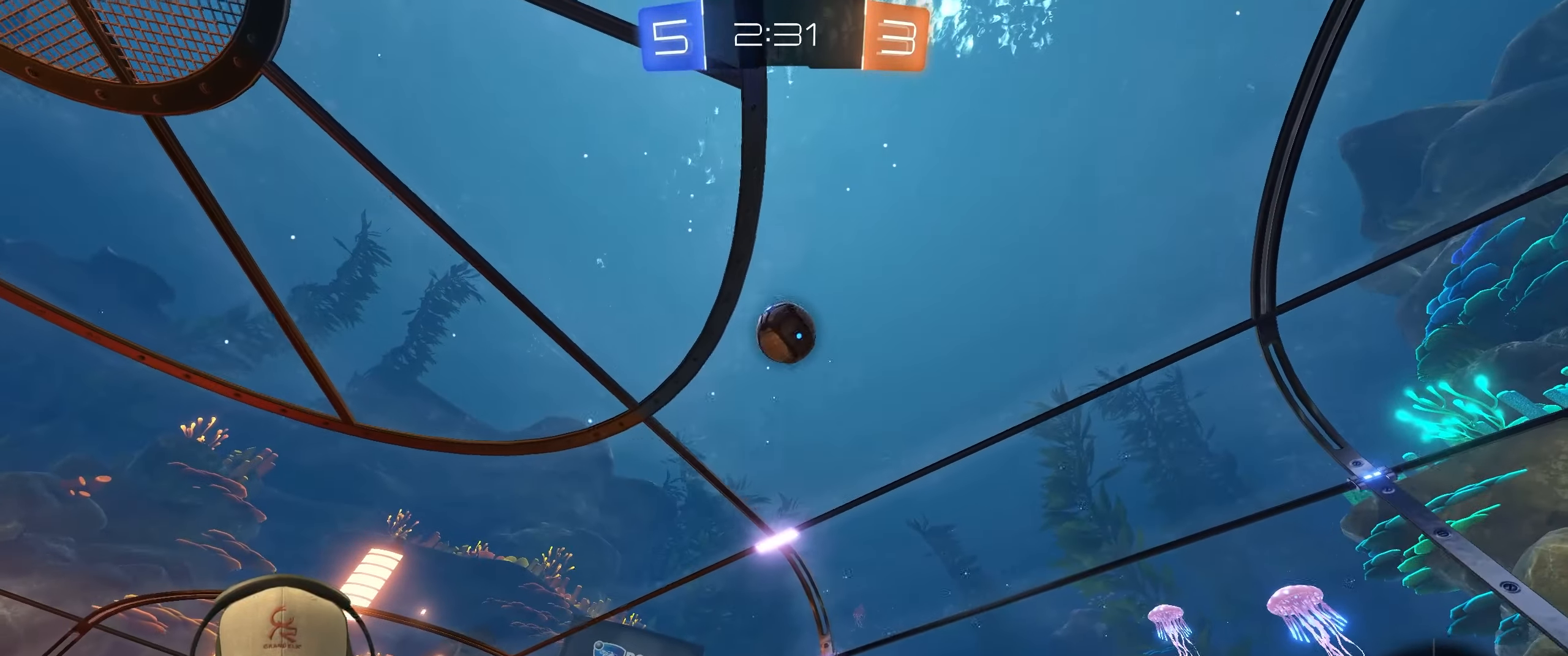
{"buttons": [], "left_stick": "down", "events": [[133, "CROSS", "down"], [183, "left_stick", "center"], [250, "CROSS", "up"], [300, "CROSS", "down"], [333, "left_stick", "down"], [433, "CROSS", "up"]]}
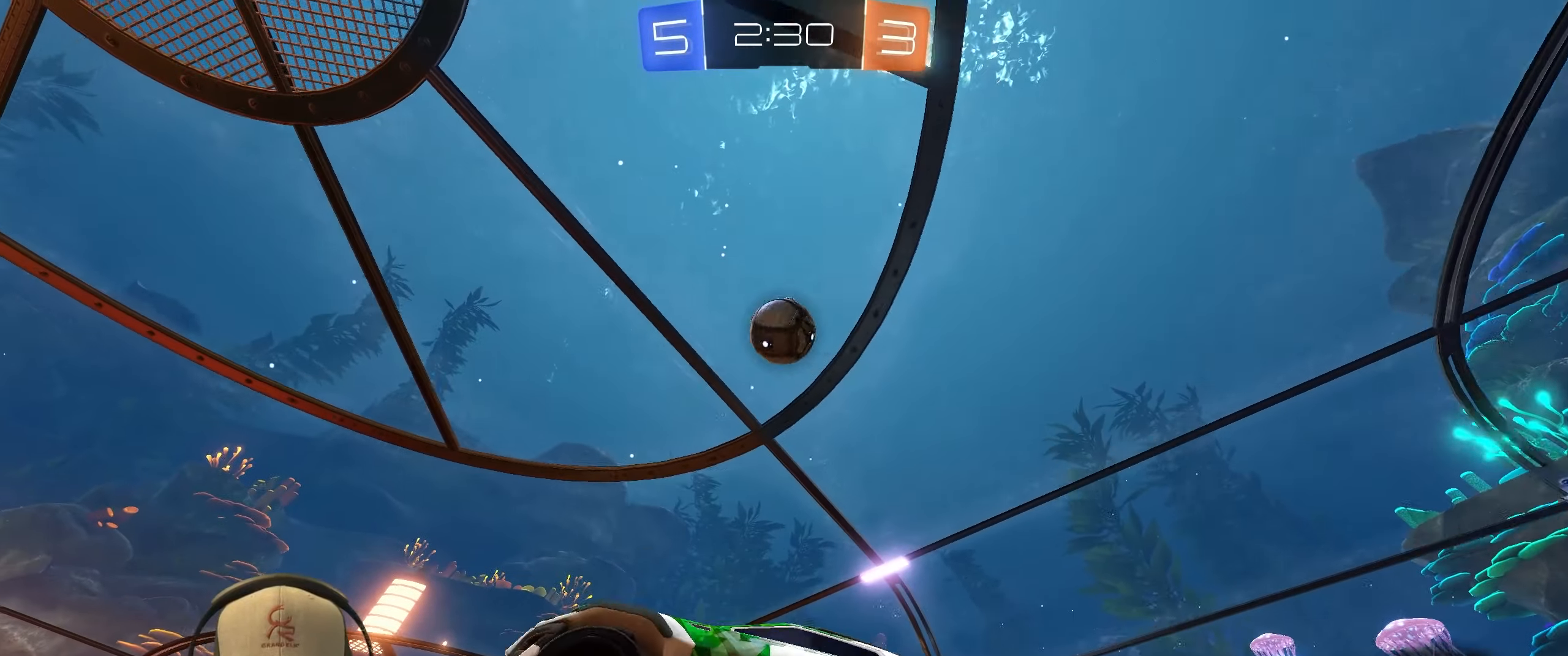
{"buttons": ["R1", "R2"], "left_stick": "down-right", "events": [[50, "R2", "down"], [117, "left_stick", "down-left"], [383, "R1", "down"], [500, "left_stick", "down-right"]]}
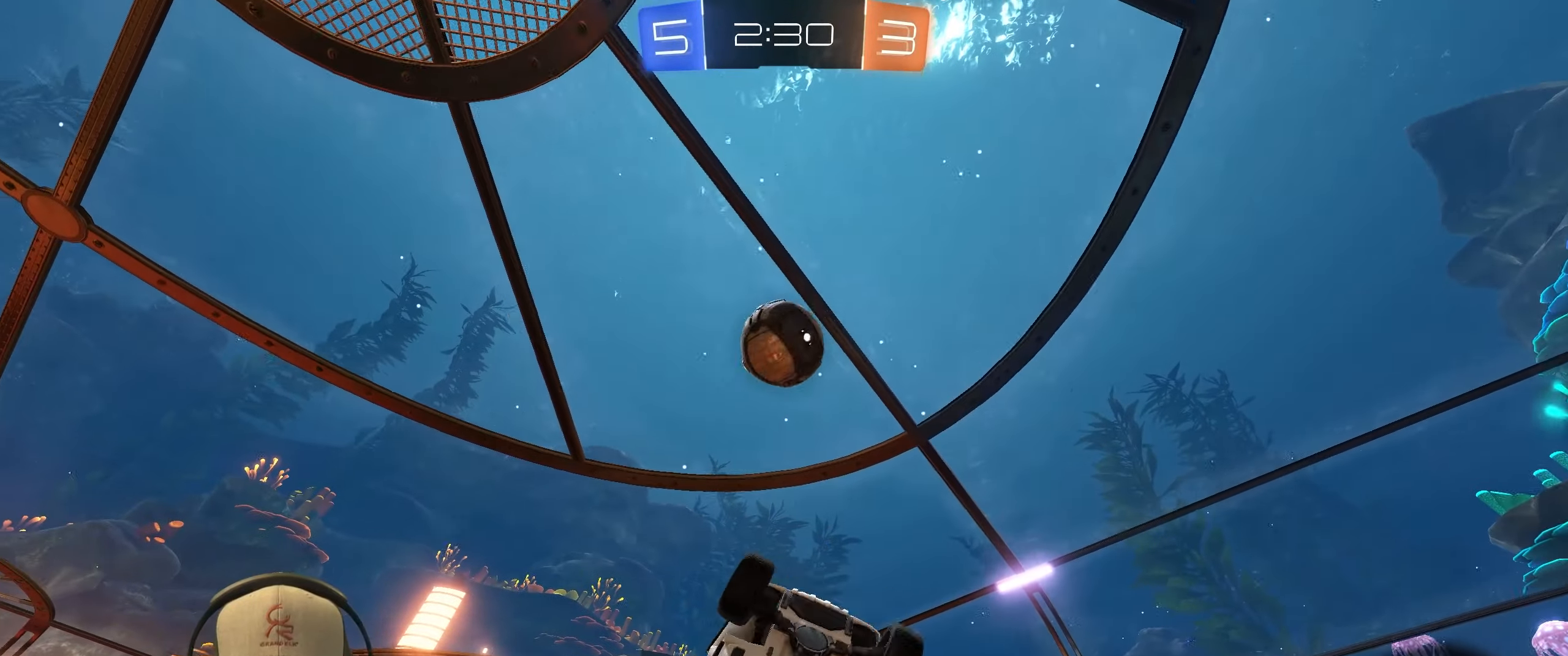
{"buttons": ["R1"], "left_stick": "up", "events": [[17, "left_stick", "right"], [167, "left_stick", "down-right"], [333, "R2", "up"], [367, "left_stick", "up-right"], [483, "left_stick", "up"]]}
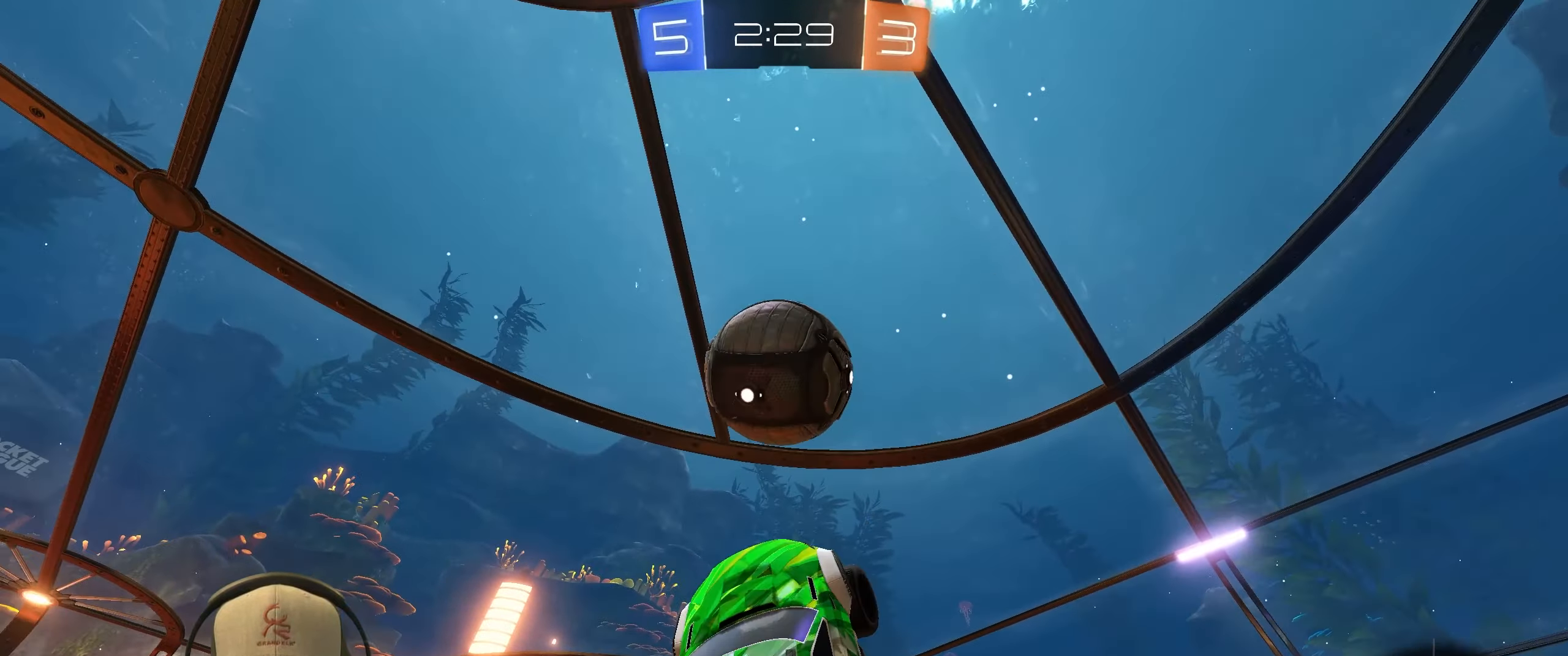
{"buttons": [], "left_stick": "down-right", "events": [[83, "left_stick", "up-right"], [183, "R1", "up"], [350, "left_stick", "right"], [450, "left_stick", "down-right"]]}
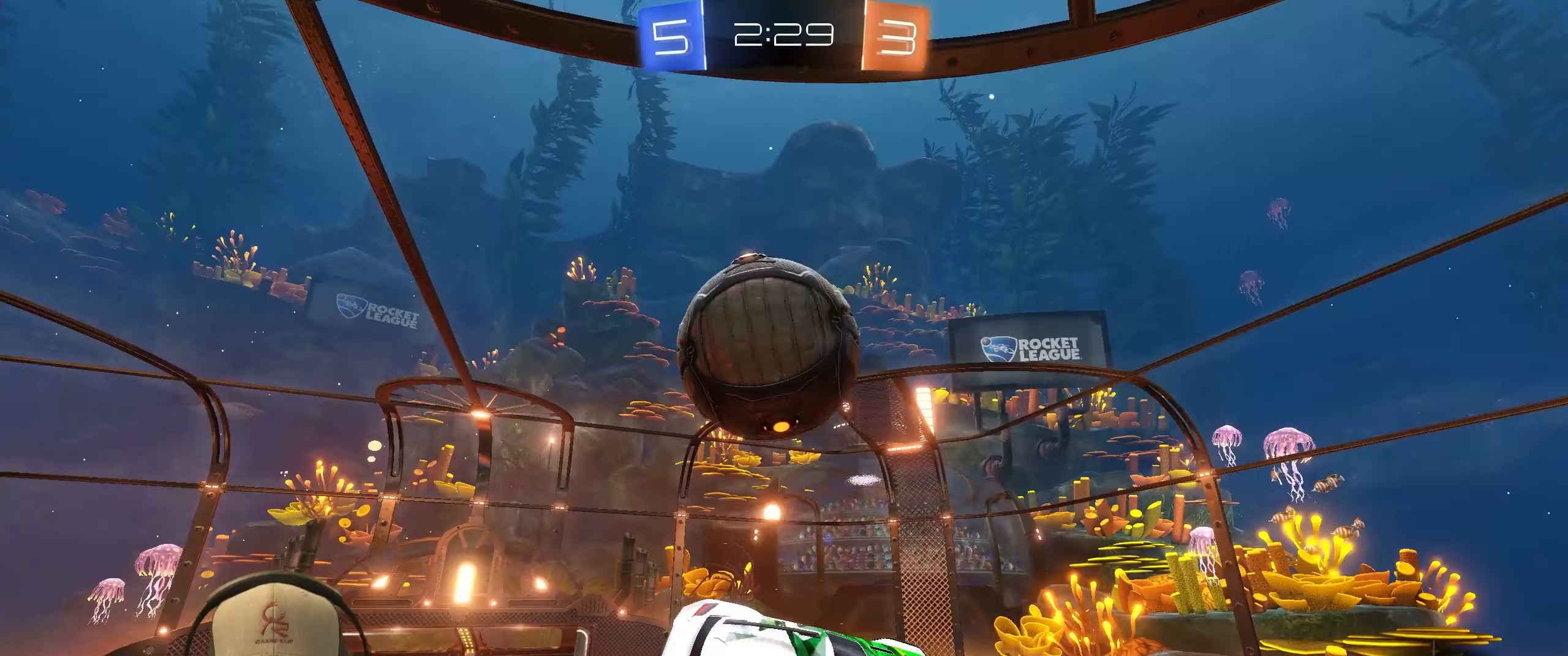
{"buttons": ["L1"], "left_stick": "center", "events": [[33, "L1", "down"], [417, "left_stick", "center"]]}
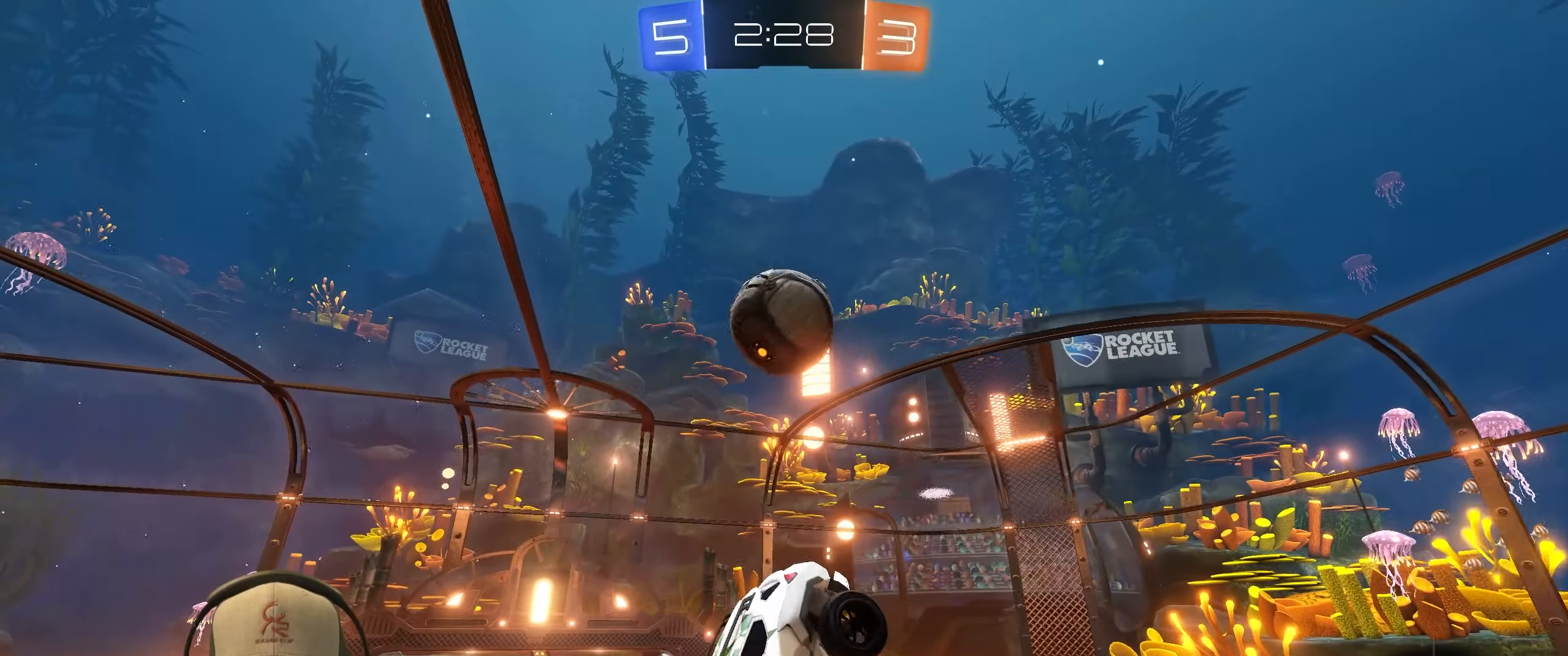
{"buttons": [], "left_stick": "center", "events": [[317, "L1", "up"], [317, "left_stick", "down-right"], [500, "left_stick", "center"]]}
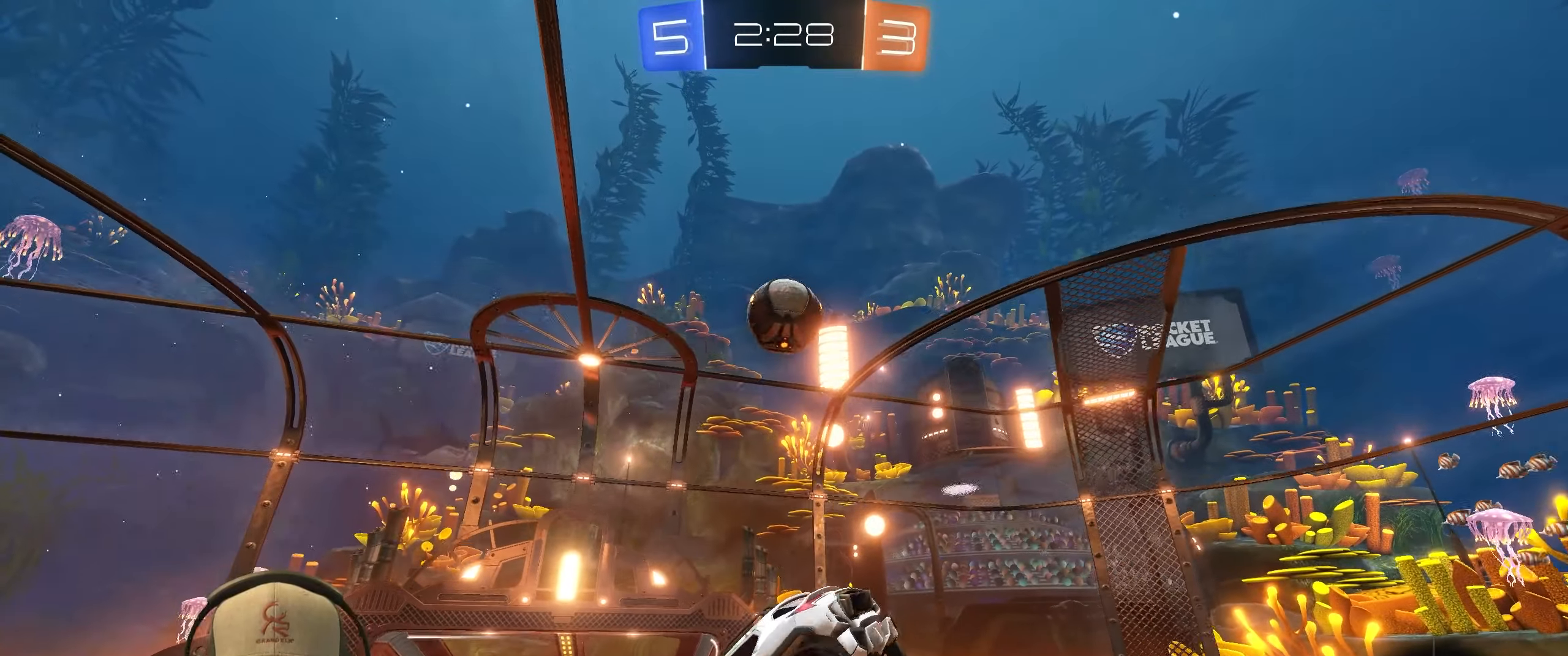
{"buttons": [], "left_stick": "center", "events": [[100, "L1", "down"], [233, "L1", "up"]]}
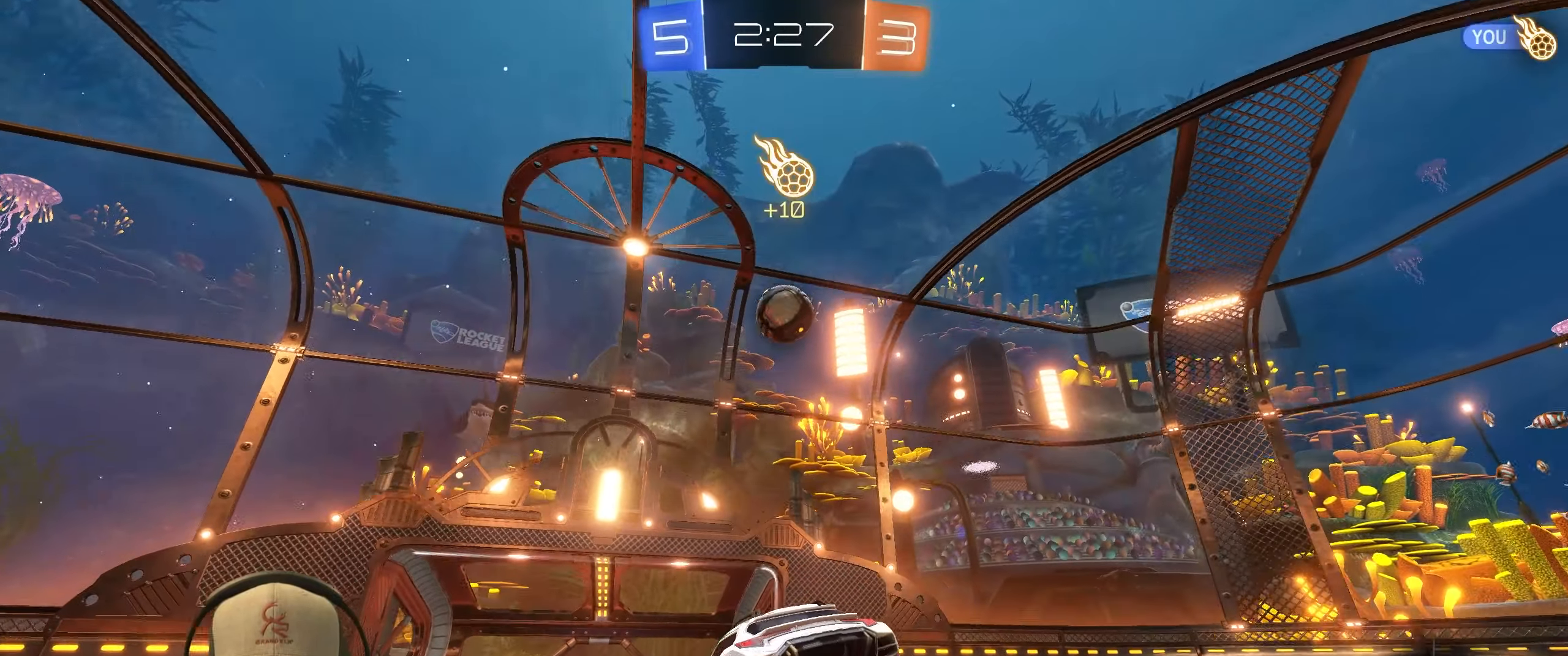
{"buttons": ["L2"], "left_stick": "down-right", "events": [[167, "L2", "down"], [233, "left_stick", "down-right"]]}
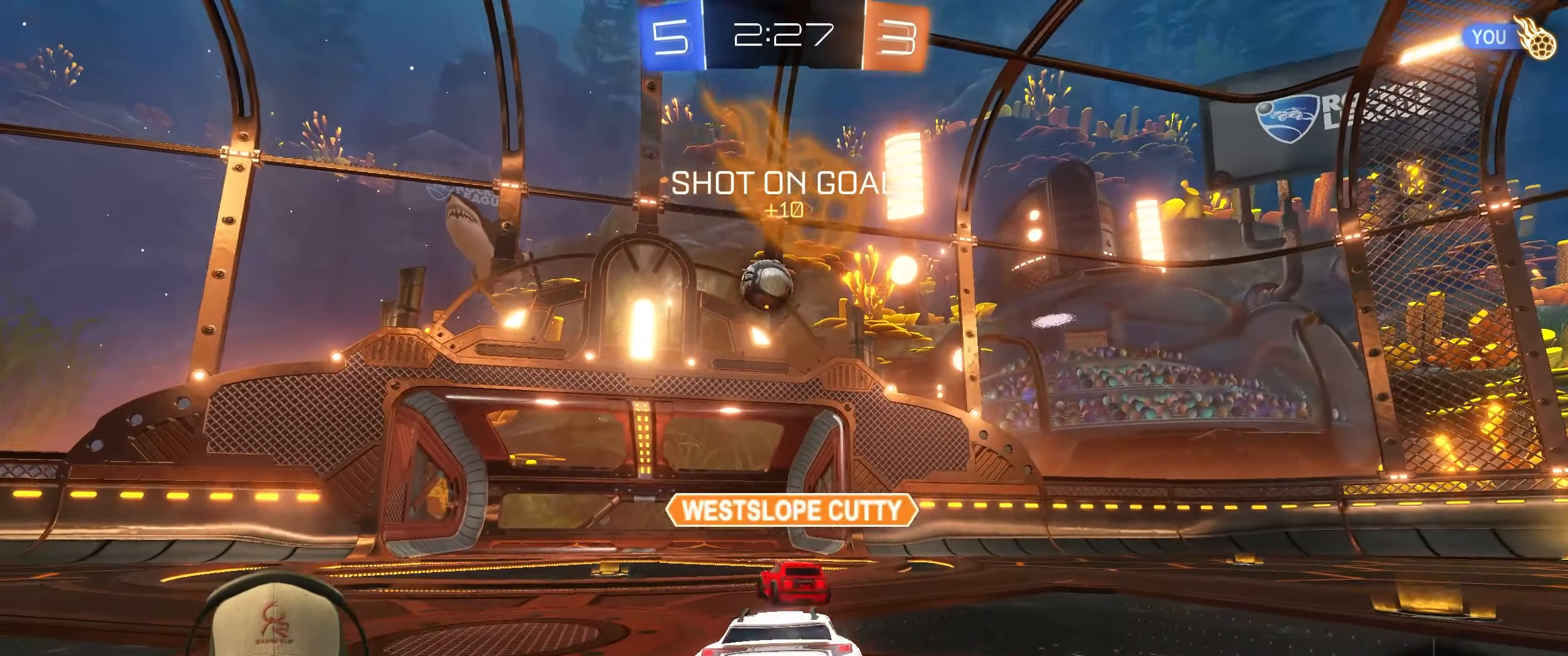
{"buttons": ["L2"], "left_stick": "down-right", "events": [[367, "left_stick", "down"], [467, "left_stick", "down-right"]]}
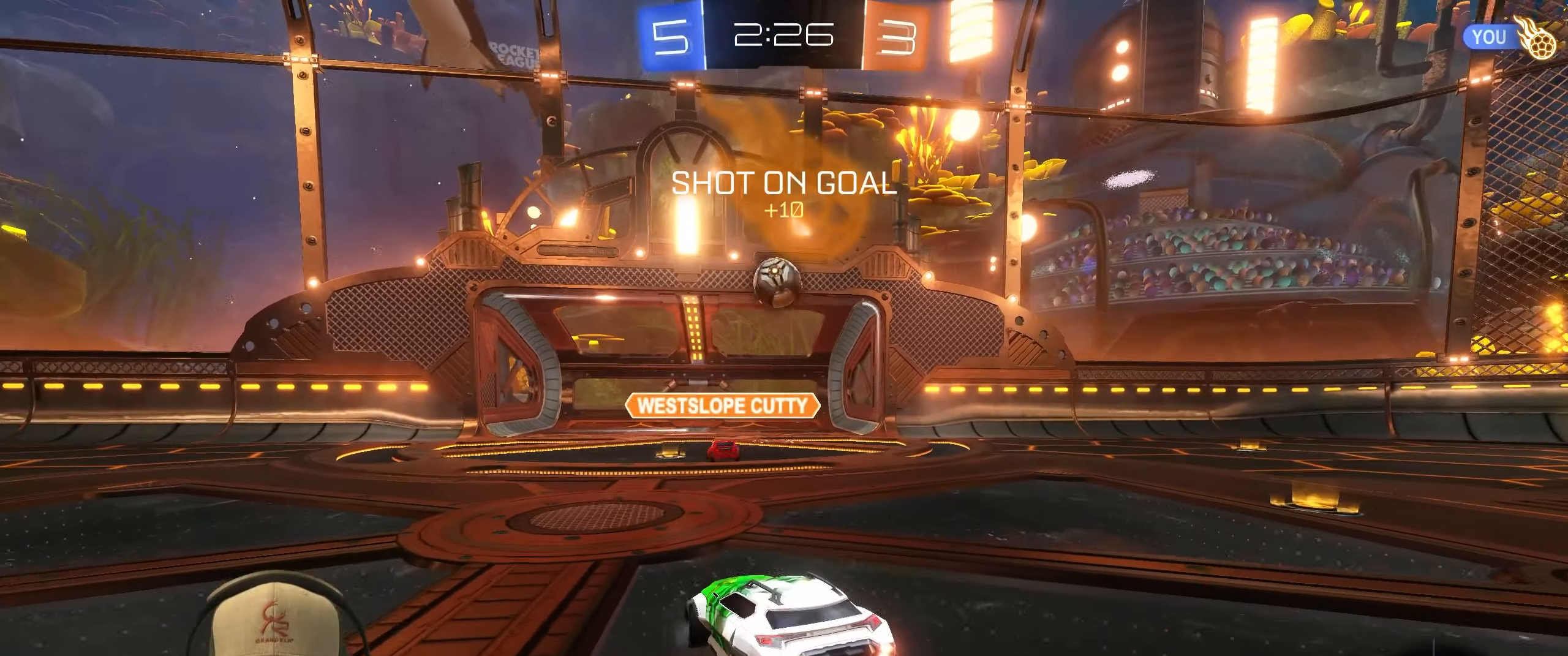
{"buttons": ["L2"], "left_stick": "down-right", "events": [[217, "left_stick", "down"], [350, "left_stick", "down-right"]]}
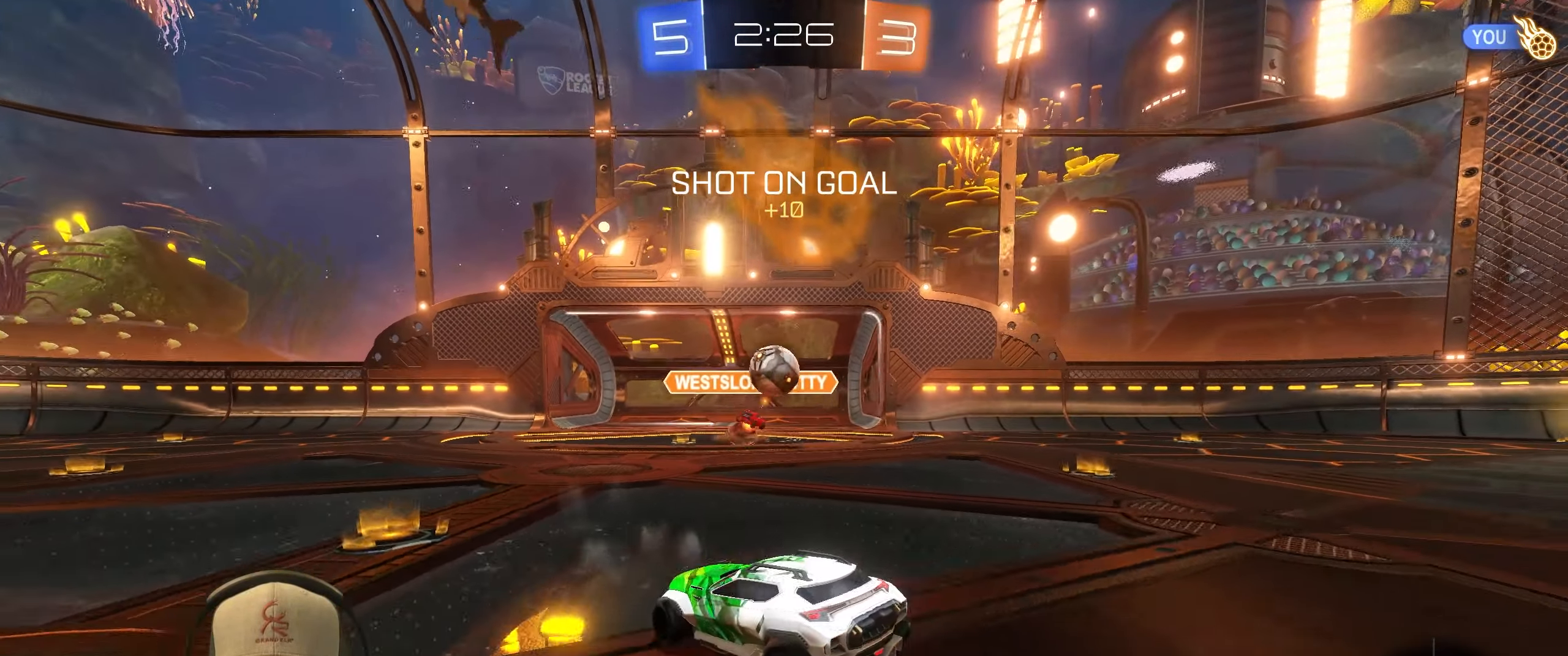
{"buttons": ["L2"], "left_stick": "down-right", "events": [[133, "left_stick", "down-left"], [217, "left_stick", "center"], [267, "left_stick", "down-right"]]}
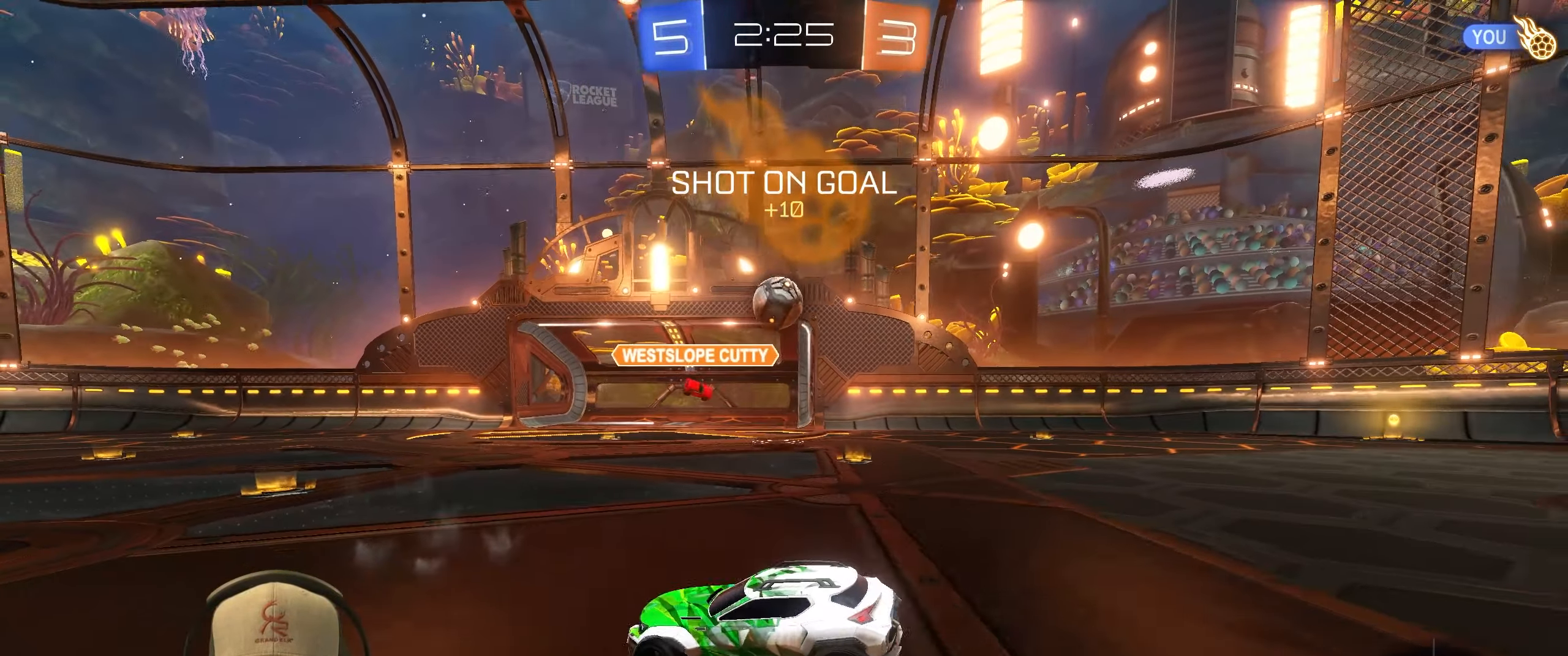
{"buttons": ["L2"], "left_stick": "center", "events": [[350, "left_stick", "center"]]}
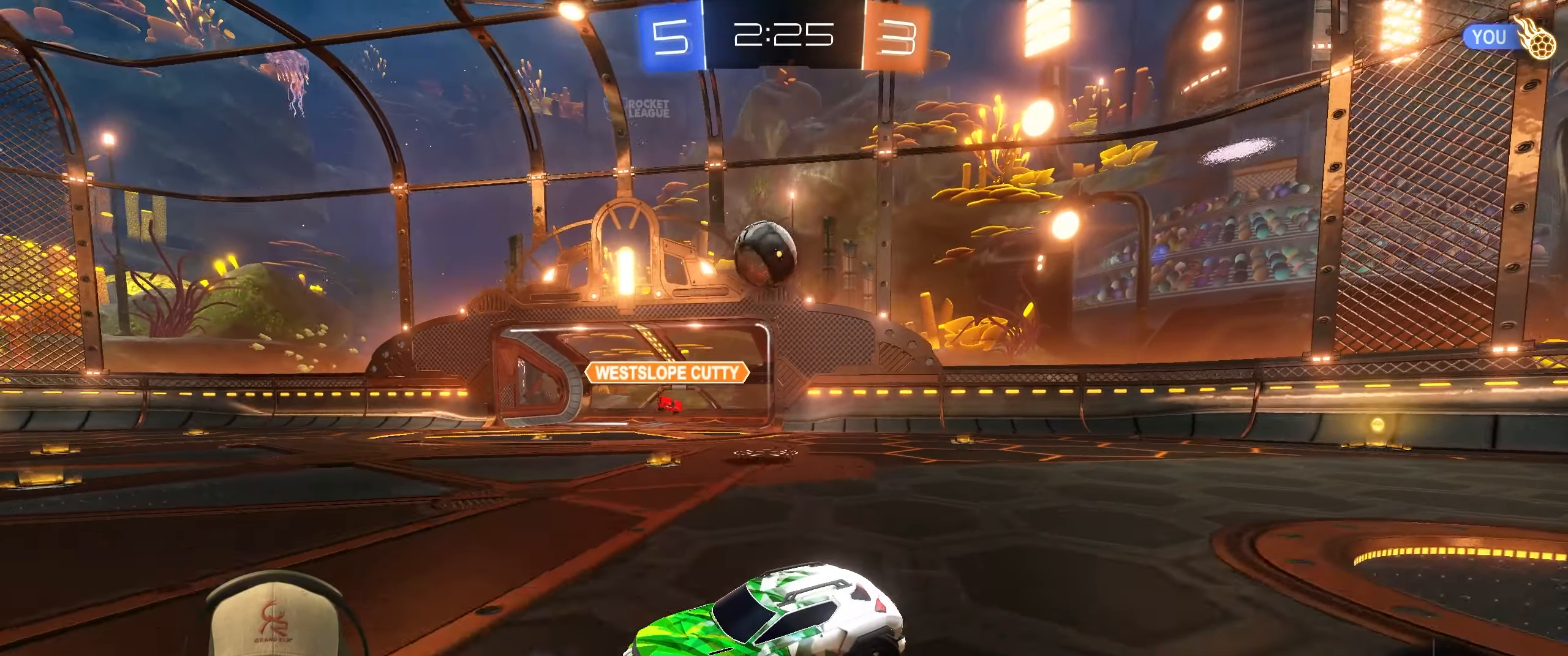
{"buttons": ["L2"], "left_stick": "left", "events": [[33, "left_stick", "left"], [67, "L1", "down"], [300, "L1", "up"]]}
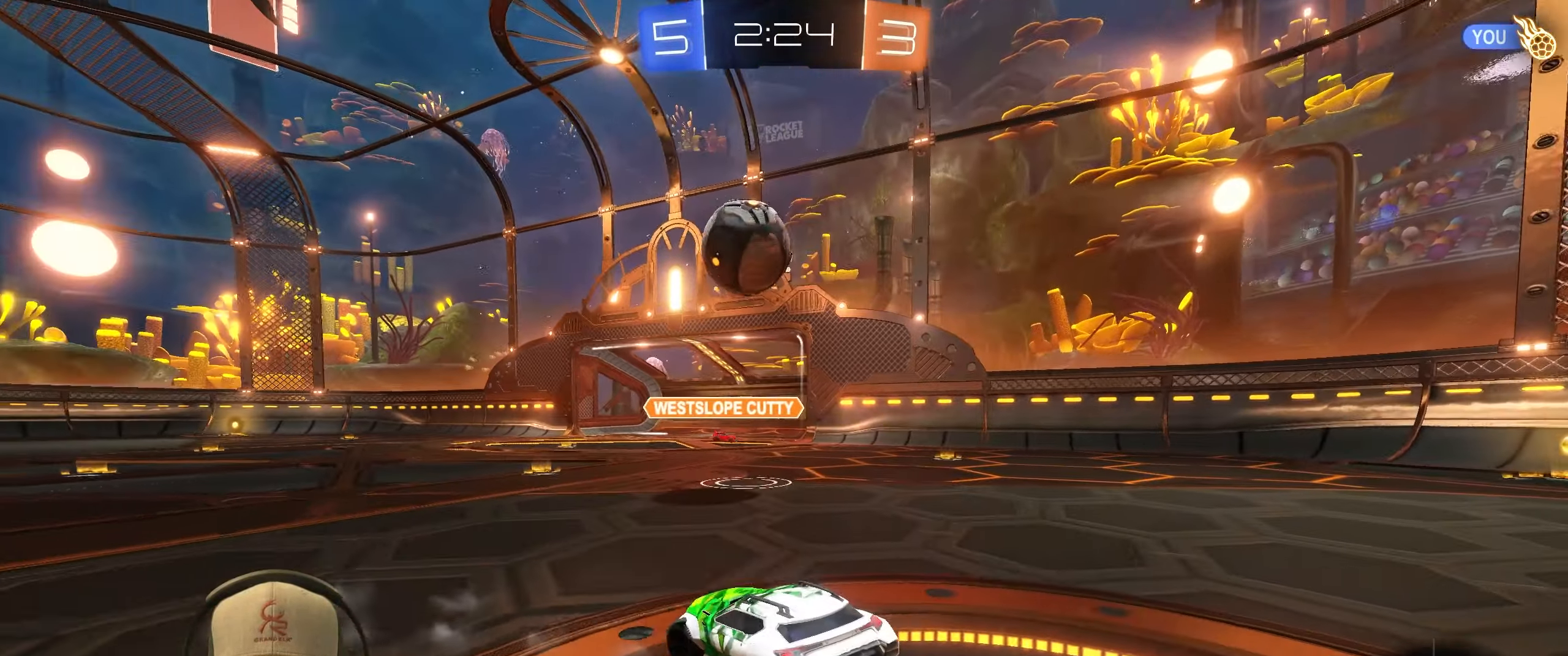
{"buttons": ["R1", "R2"], "left_stick": "right", "events": [[17, "left_stick", "center"], [83, "L2", "up"], [117, "R2", "down"], [217, "left_stick", "left"], [367, "left_stick", "right"], [450, "R1", "down"]]}
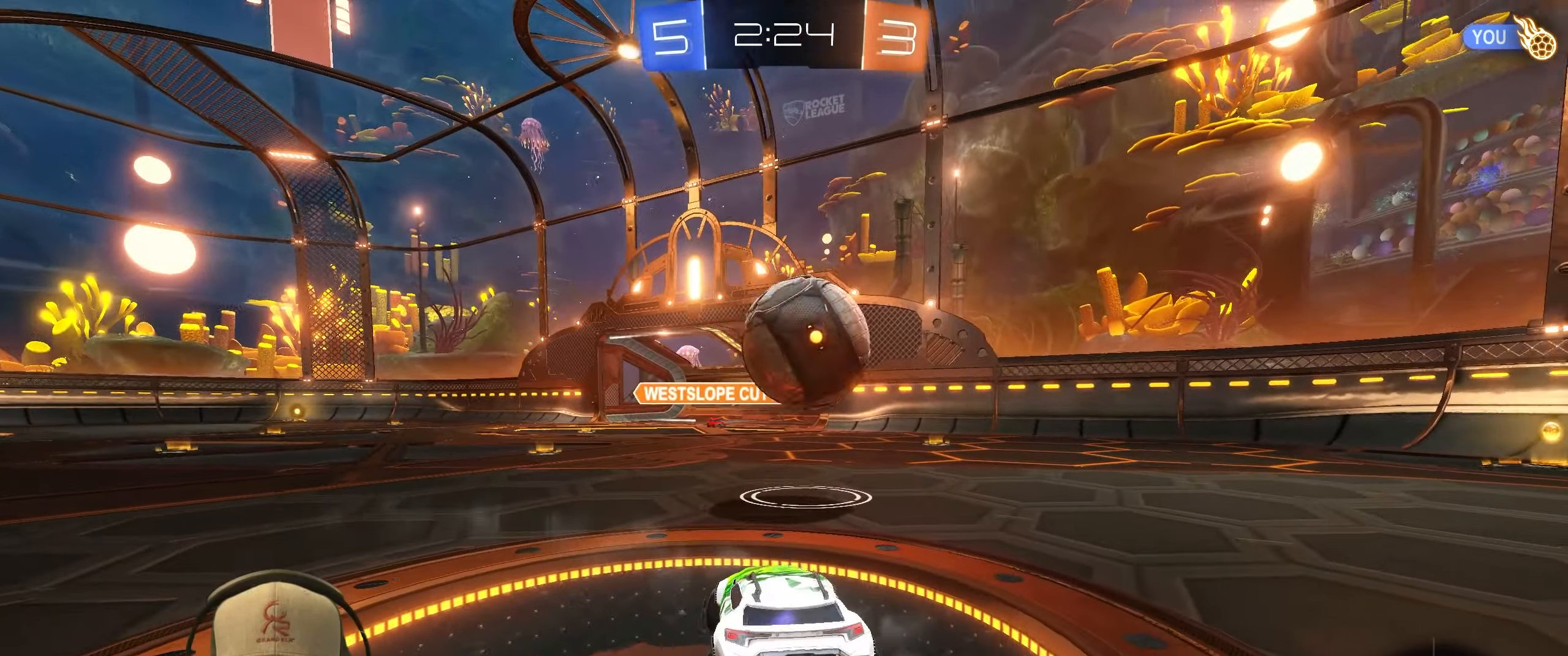
{"buttons": ["TRIANGLE", "R1", "R2"], "left_stick": "right", "events": [[433, "TRIANGLE", "down"]]}
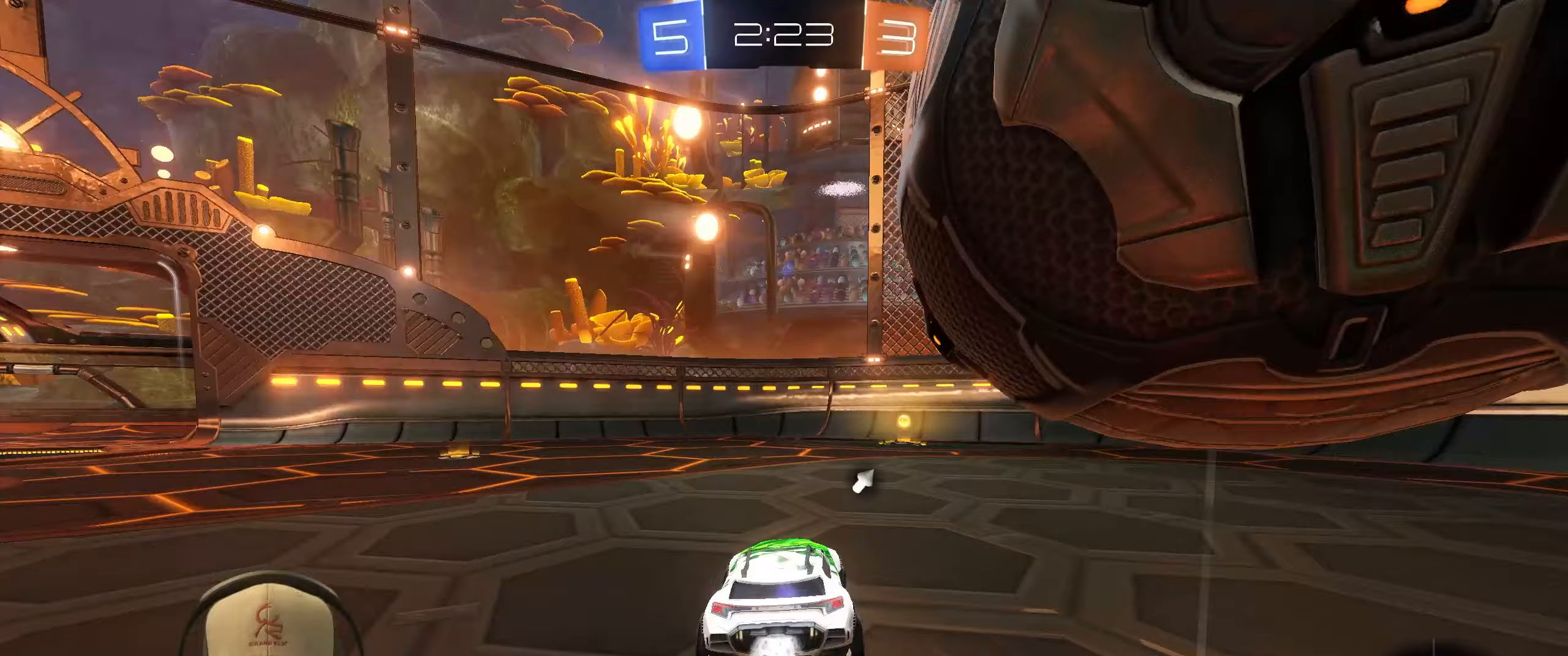
{"buttons": ["R1", "R2"], "left_stick": "center", "events": [[83, "TRIANGLE", "up"], [83, "left_stick", "center"], [300, "left_stick", "left"], [417, "left_stick", "center"]]}
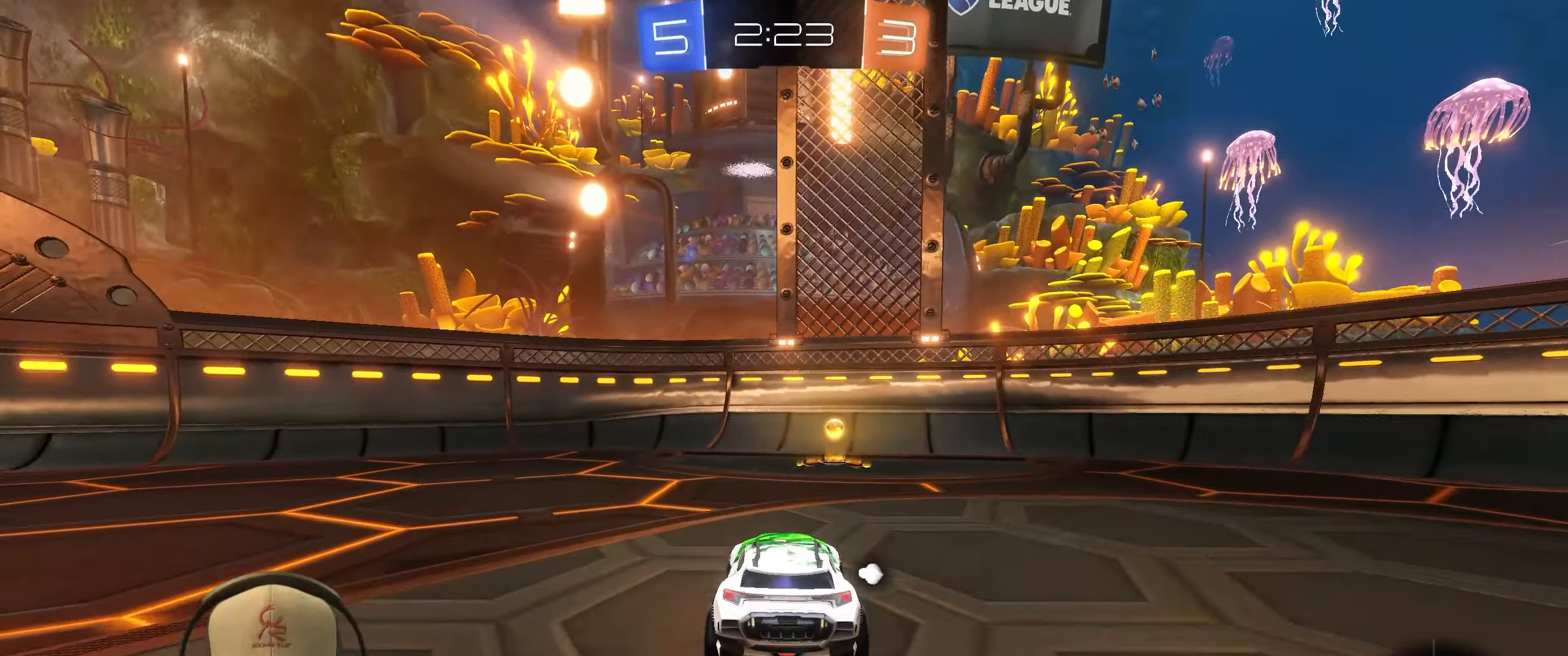
{"buttons": ["R1", "R2"], "left_stick": "right", "events": [[117, "left_stick", "right"], [183, "TRIANGLE", "down"], [267, "L1", "down"], [317, "TRIANGLE", "up"], [400, "L1", "up"]]}
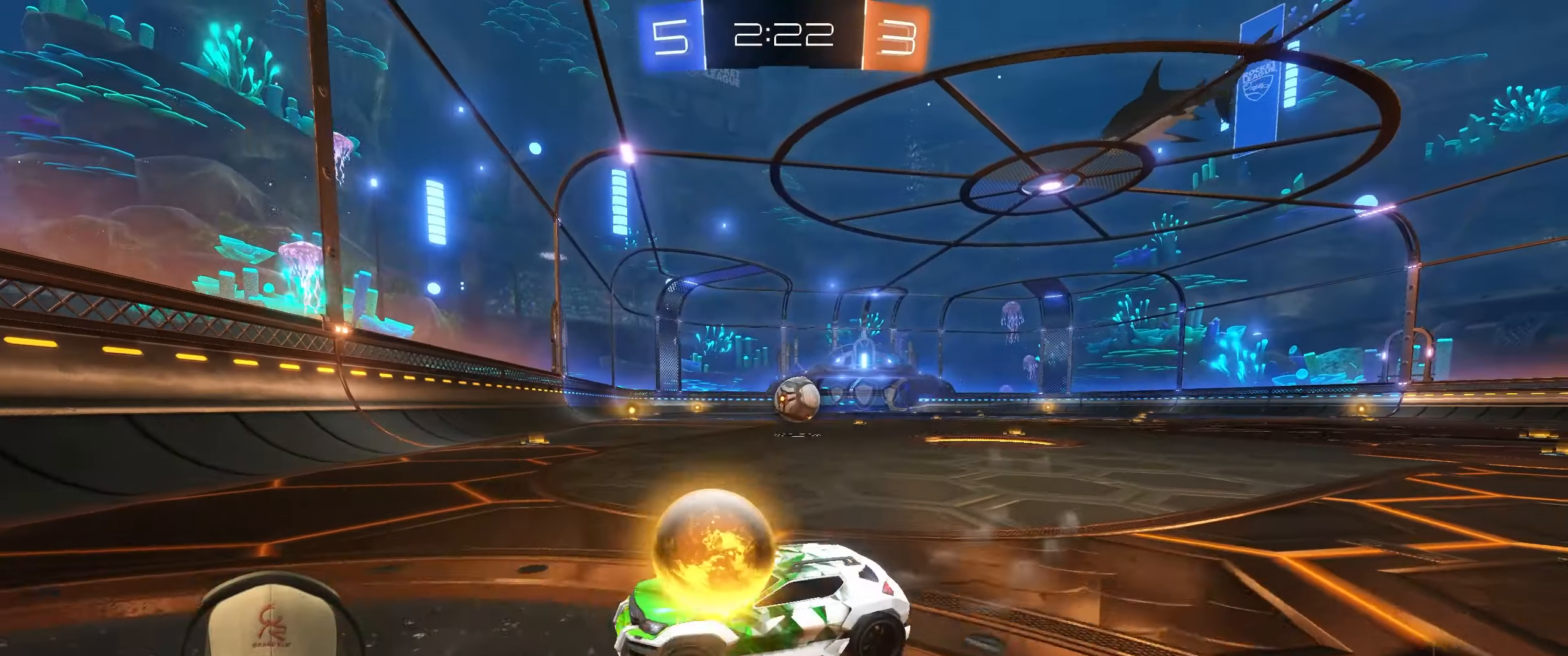
{"buttons": ["R1", "R2"], "left_stick": "right", "events": []}
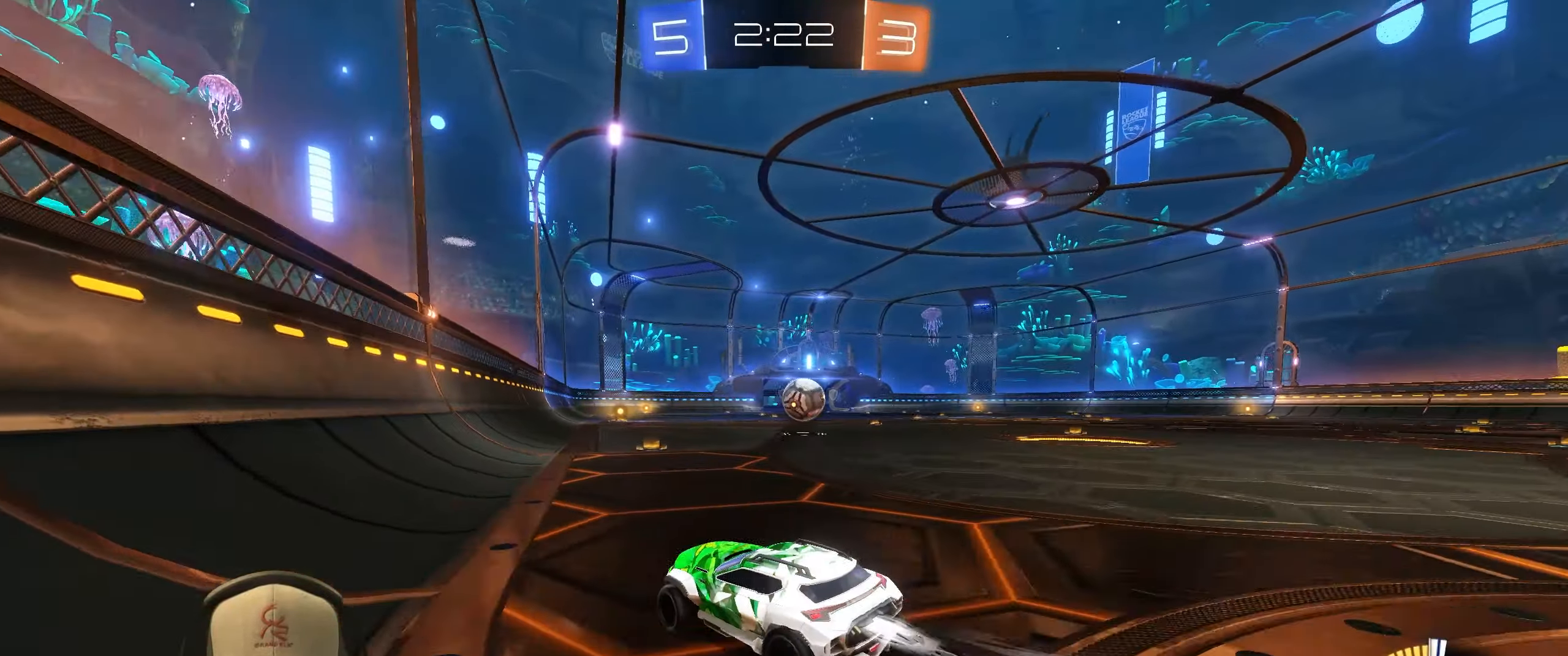
{"buttons": ["R1", "R2"], "left_stick": "left", "events": [[383, "left_stick", "center"], [500, "left_stick", "left"]]}
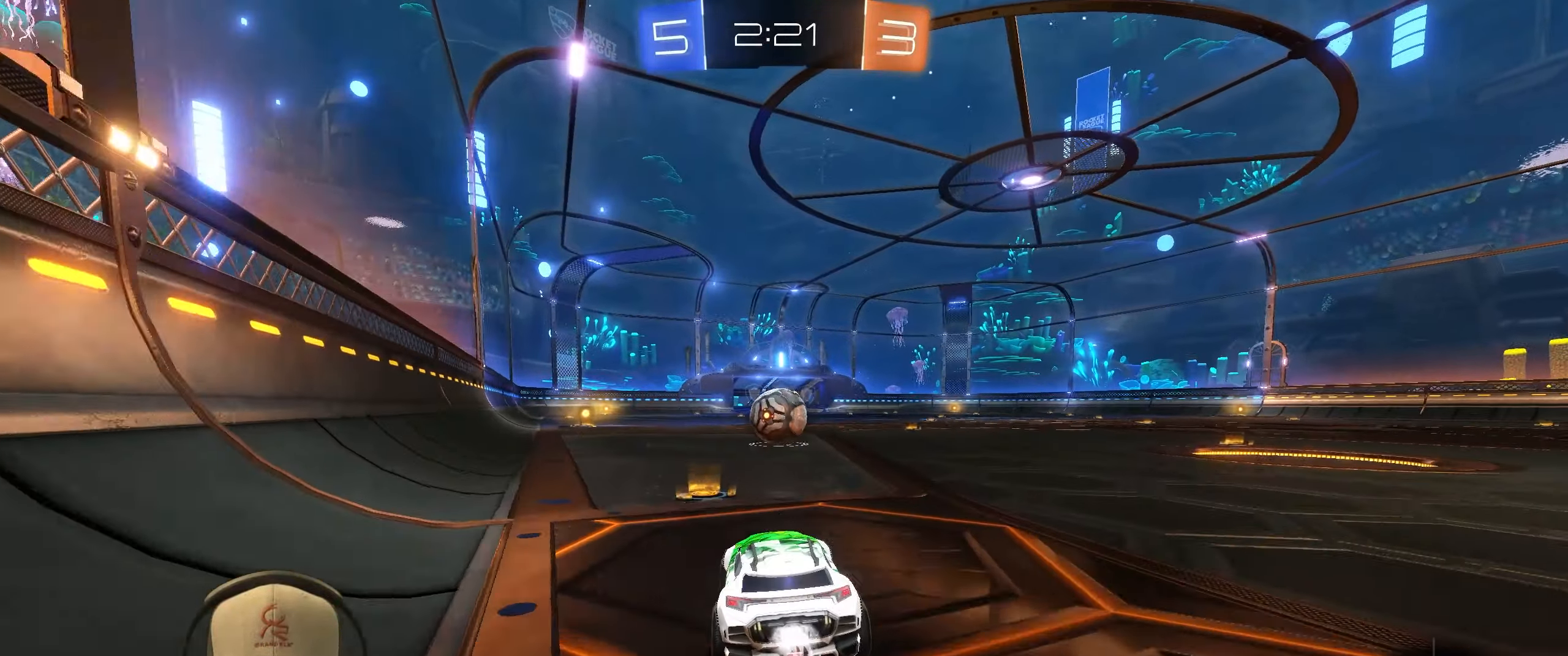
{"buttons": ["L1", "R2"], "left_stick": "up-right", "events": [[283, "R1", "up"], [450, "left_stick", "up-right"], [483, "L1", "down"]]}
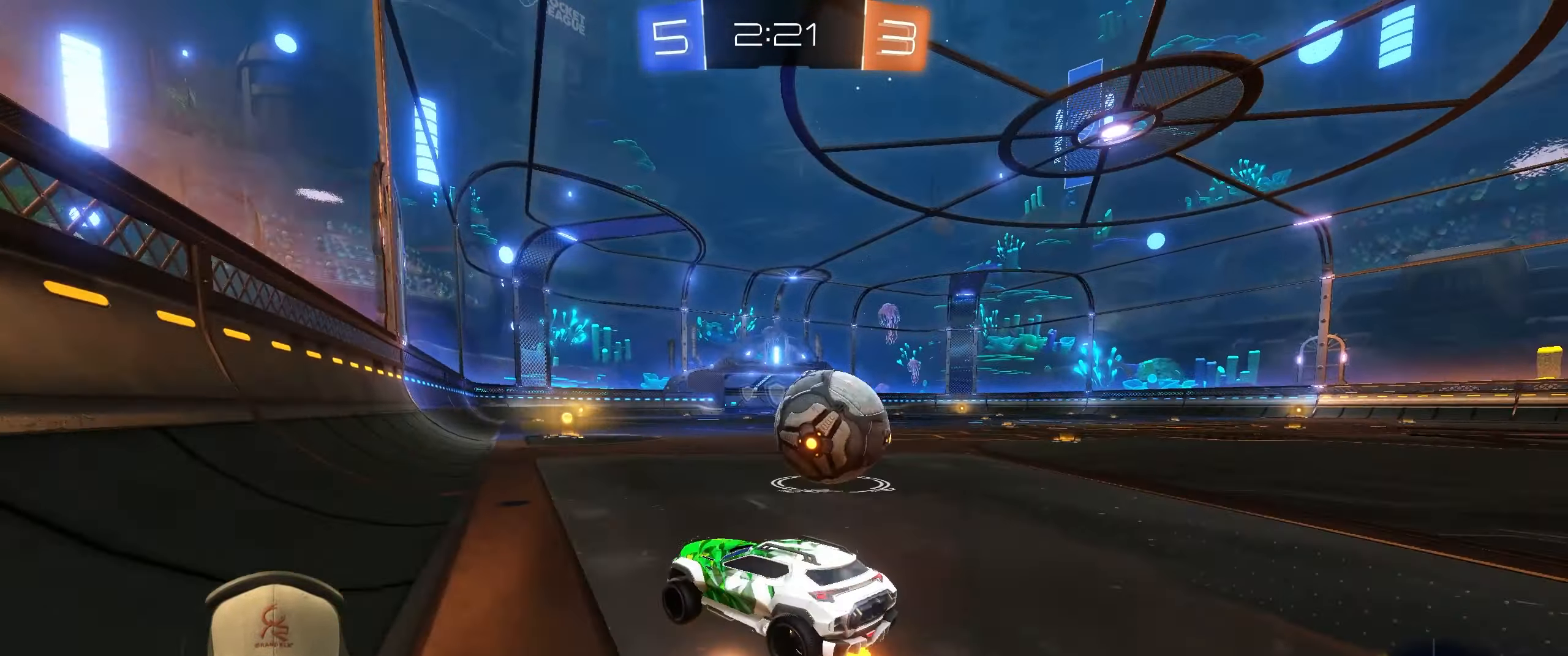
{"buttons": ["L2"], "left_stick": "right", "events": [[67, "R2", "up"], [100, "left_stick", "right"], [133, "L2", "down"], [217, "L1", "up"]]}
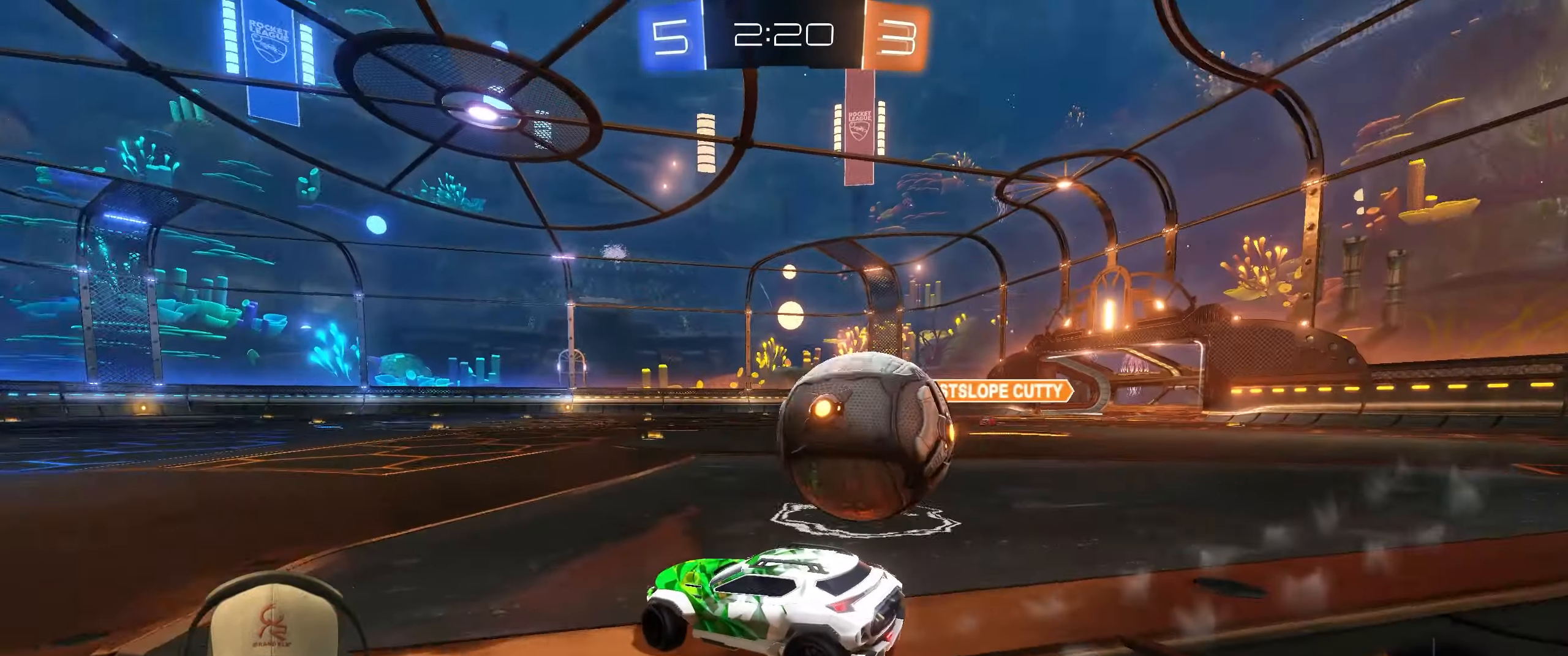
{"buttons": ["L2"], "left_stick": "left", "events": [[67, "L2", "up"], [100, "R2", "down"], [250, "L2", "down"], [350, "R2", "up"], [367, "left_stick", "down"], [450, "left_stick", "left"]]}
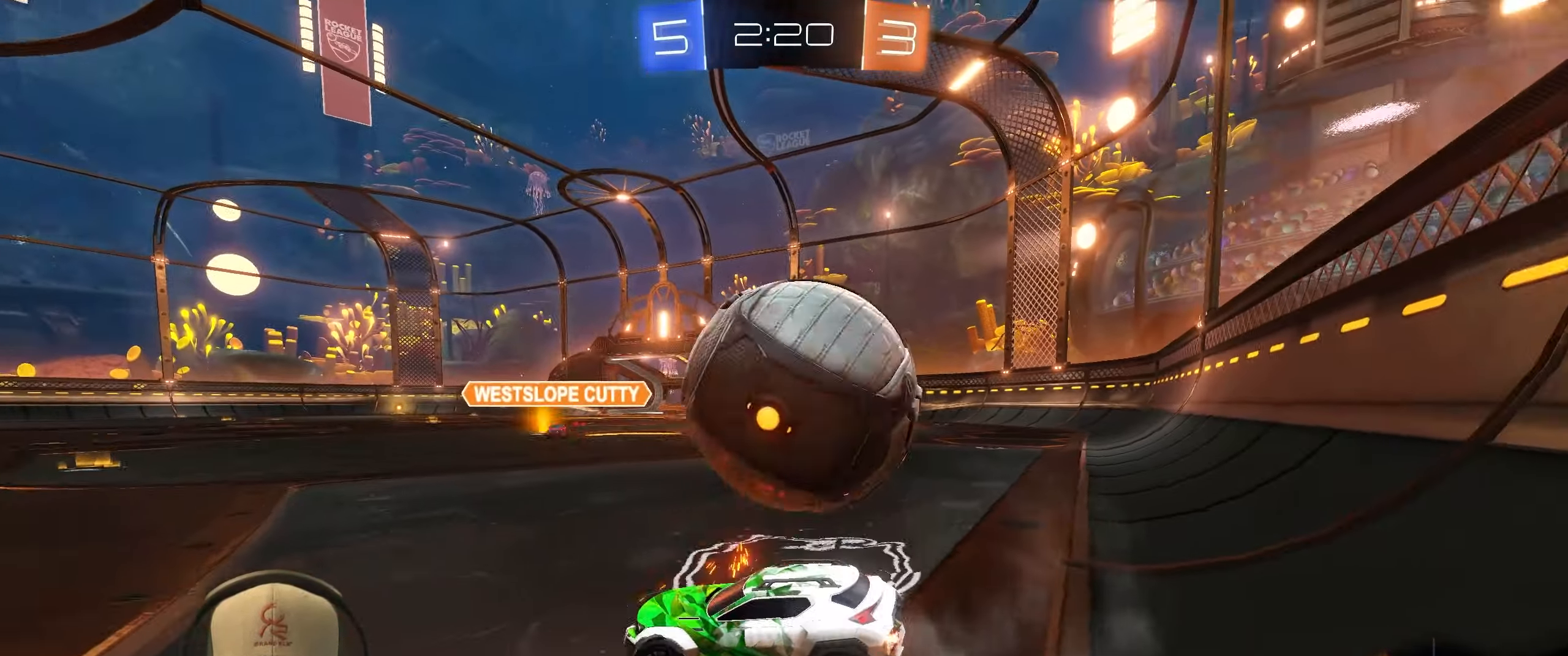
{"buttons": ["R1", "R2"], "left_stick": "up-right", "events": [[233, "R2", "down"], [400, "left_stick", "up-right"], [417, "L2", "up"], [467, "R1", "down"]]}
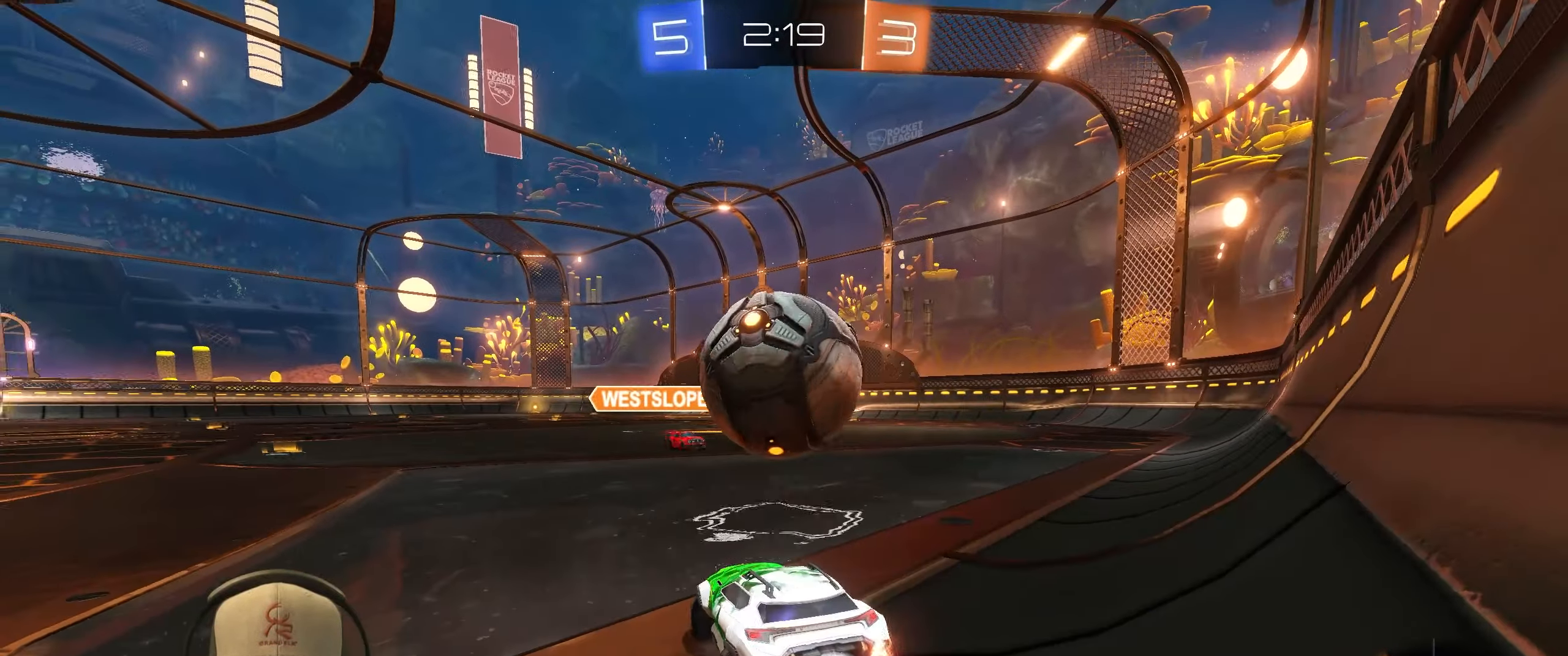
{"buttons": ["CROSS", "L1", "R1"], "left_stick": "up-right", "events": [[167, "left_stick", "down-right"], [183, "CROSS", "down"], [283, "R2", "up"], [300, "CROSS", "up"], [367, "left_stick", "up-right"], [417, "L1", "down"], [467, "CROSS", "down"]]}